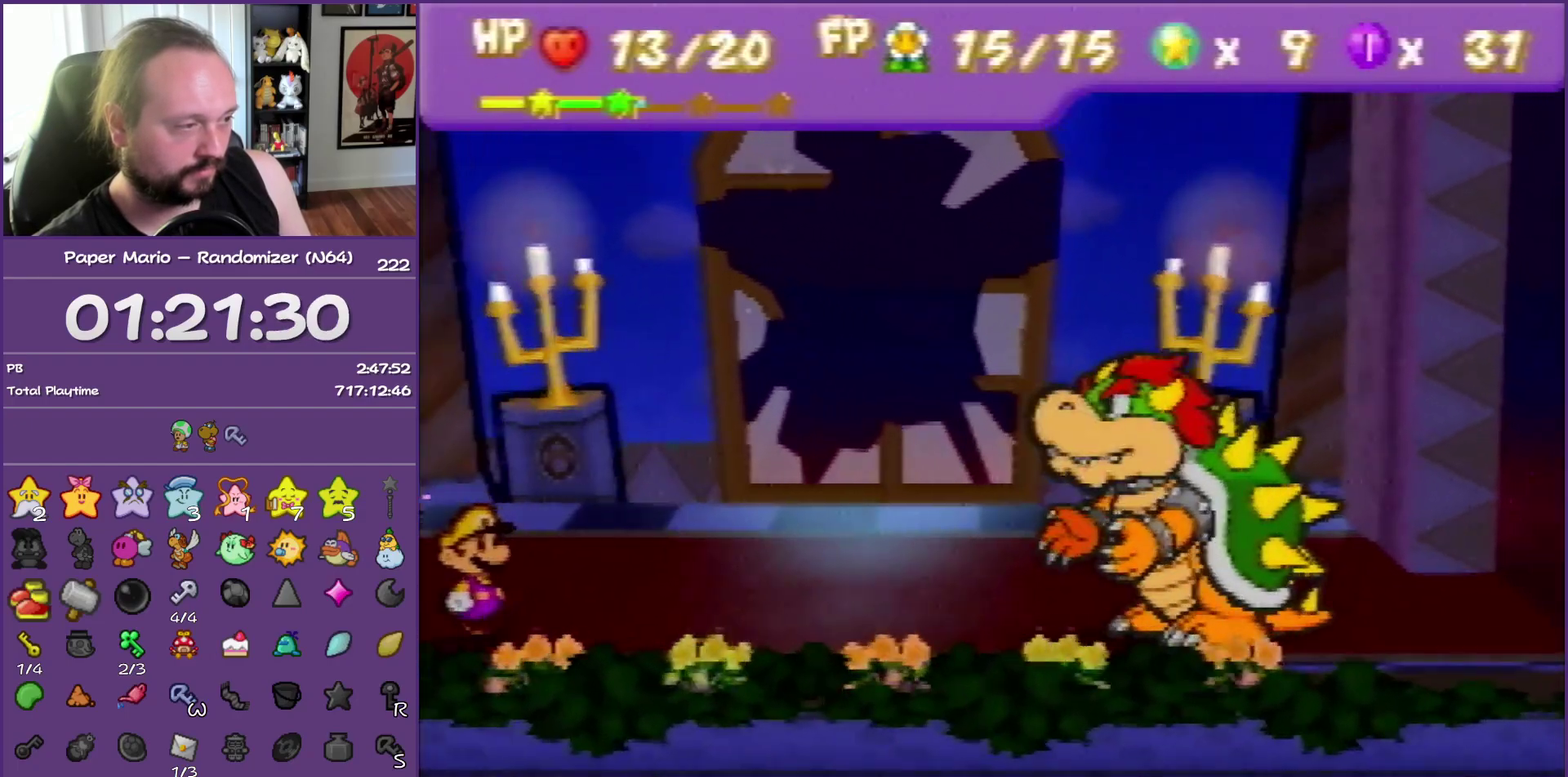
Gameplay with a controller (Nintendo layout); each line is a JSON object with the inputs held at the frame after it. "events" lists button and stick changes between this image and that frame as [ms after this image, input, new state], when the widget could be followed in between. This overlay highlights the sticks when they move; stick clicks (L3) are not distinguishable. Not read: L3 R3.
{"buttons": [], "left_stick": "center", "events": []}
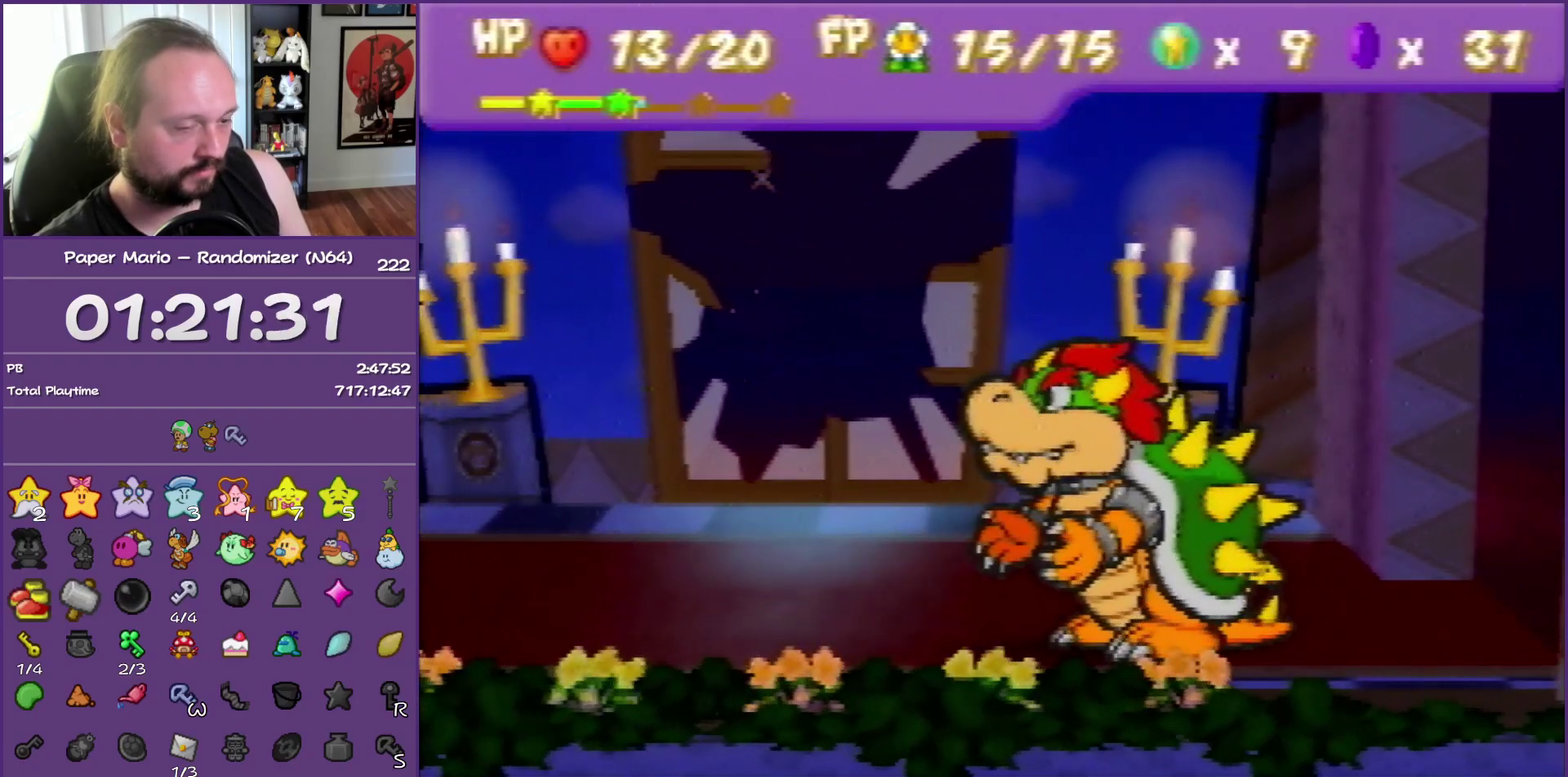
{"buttons": [], "left_stick": "center", "events": []}
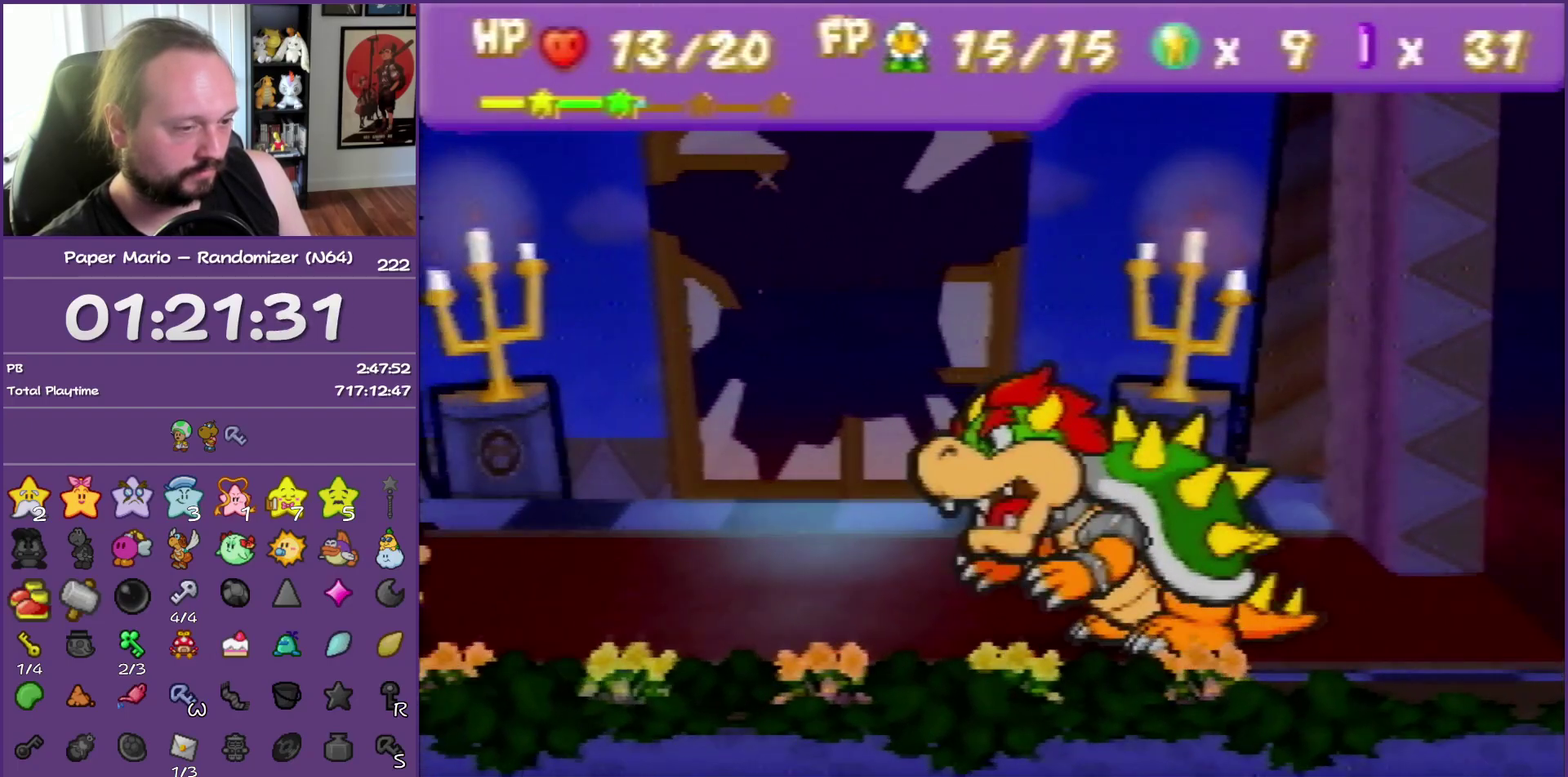
{"buttons": [], "left_stick": "center", "events": []}
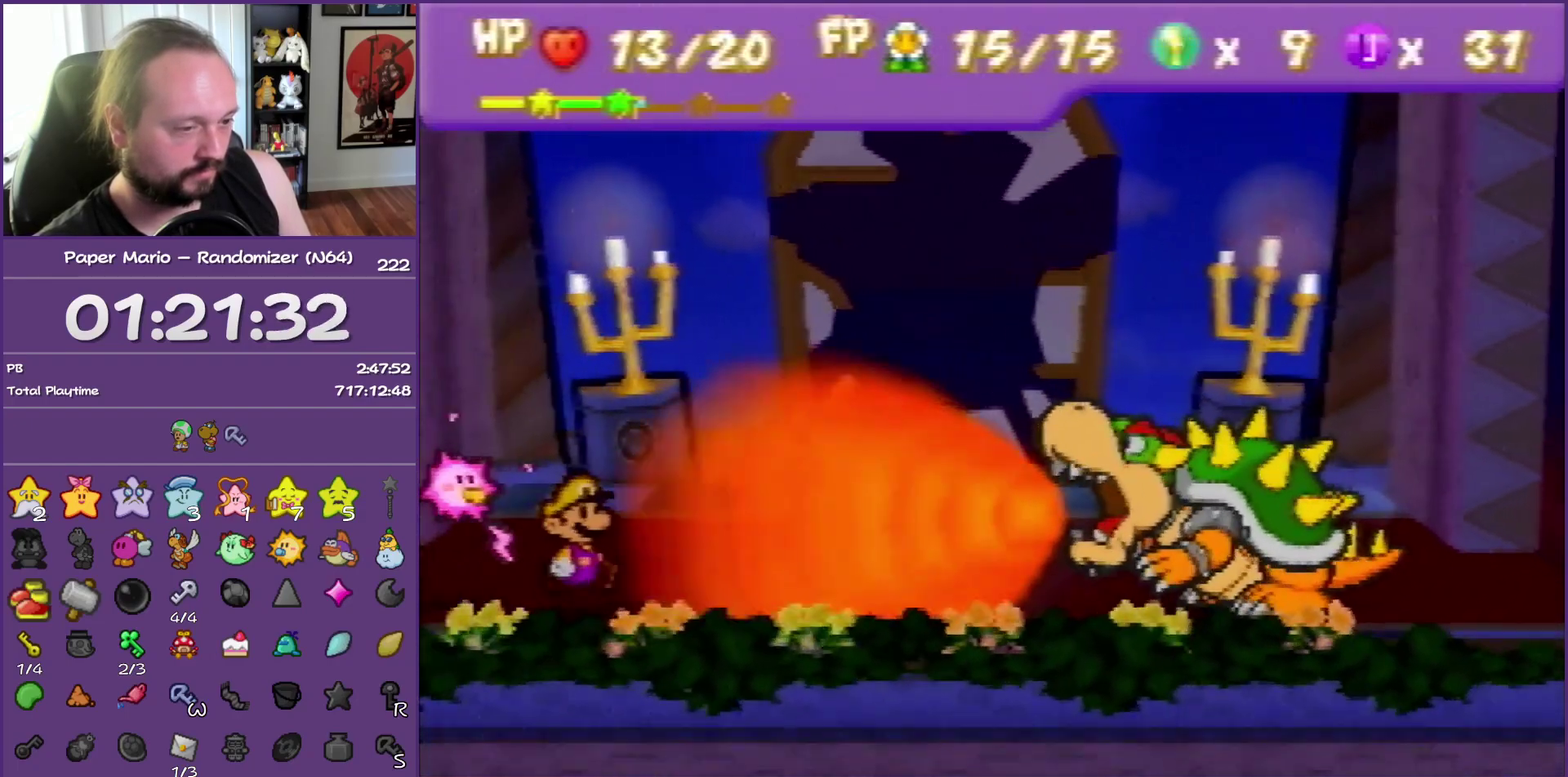
{"buttons": [], "left_stick": "center", "events": [[133, "A", "down"], [317, "A", "up"]]}
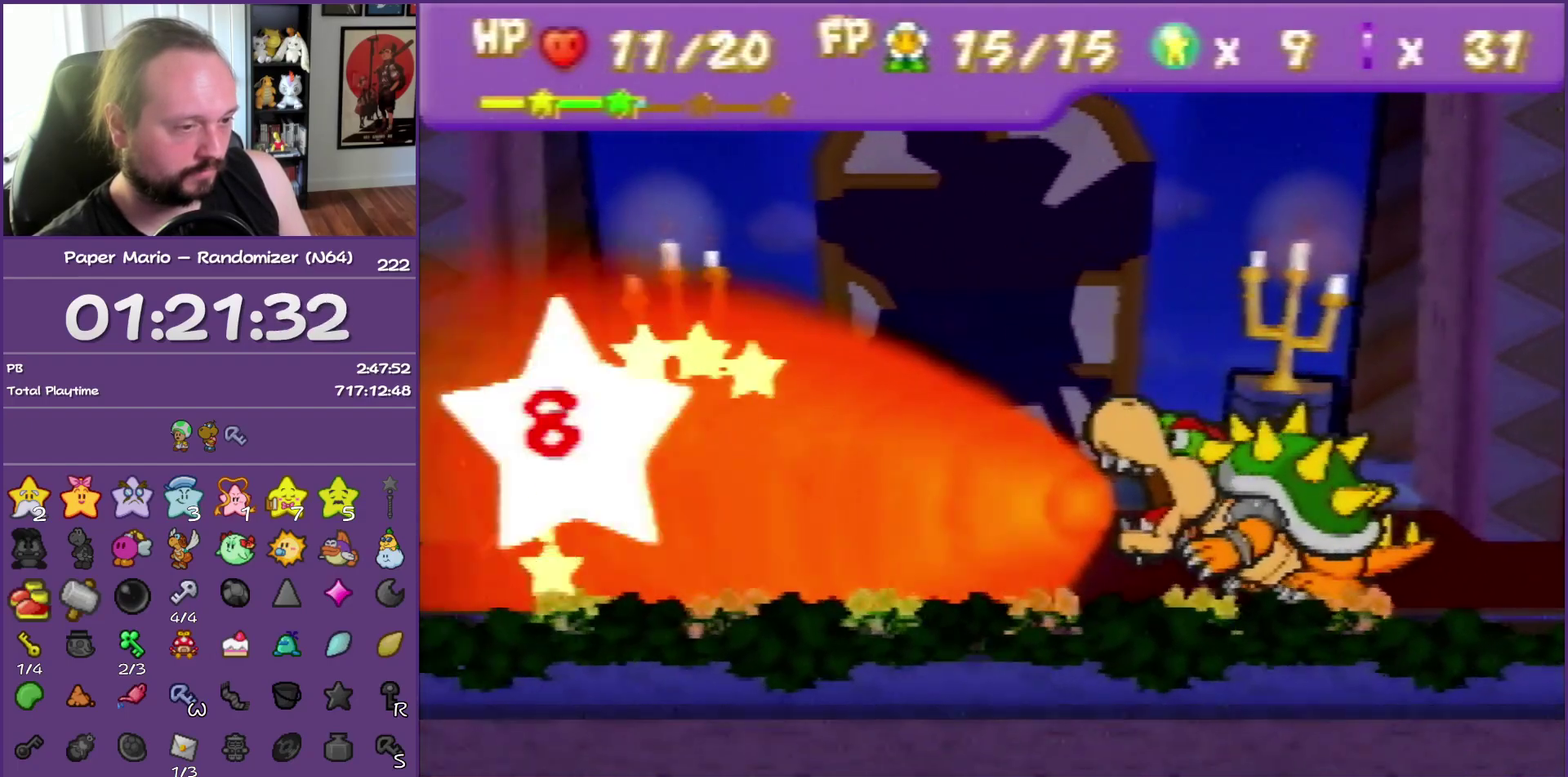
{"buttons": [], "left_stick": "center", "events": []}
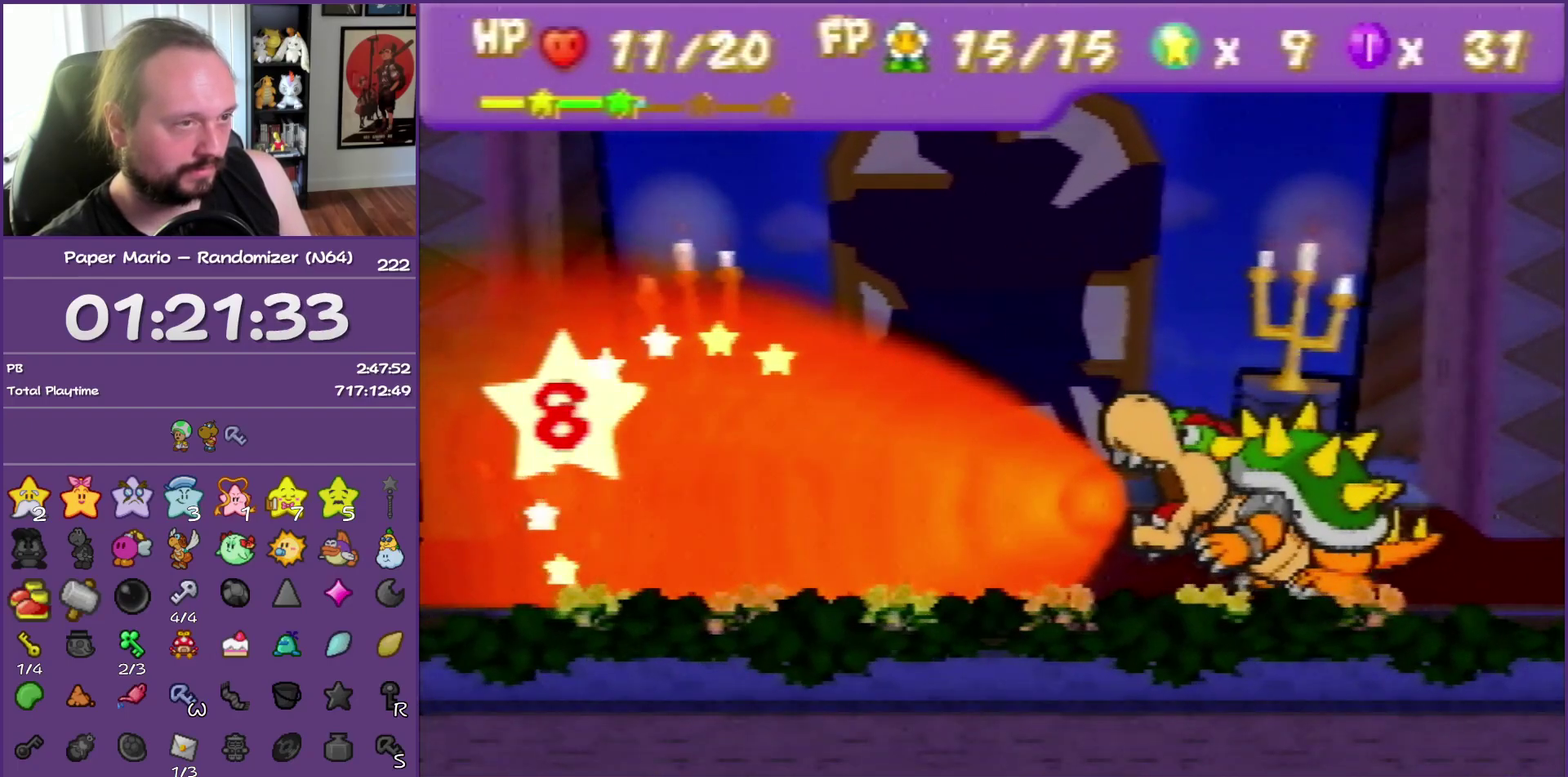
{"buttons": [], "left_stick": "center", "events": []}
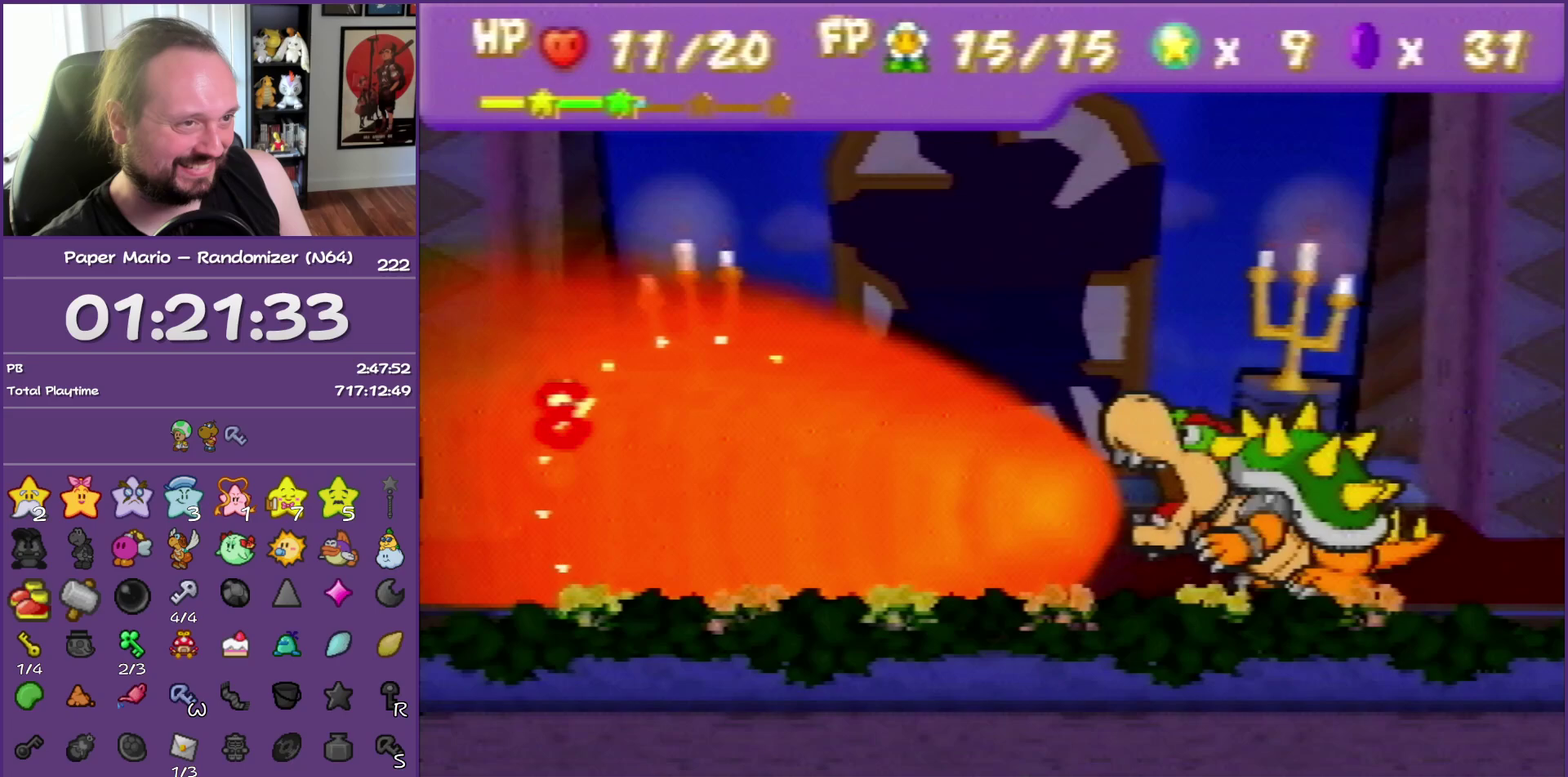
{"buttons": ["B"], "left_stick": "center", "events": [[467, "B", "down"]]}
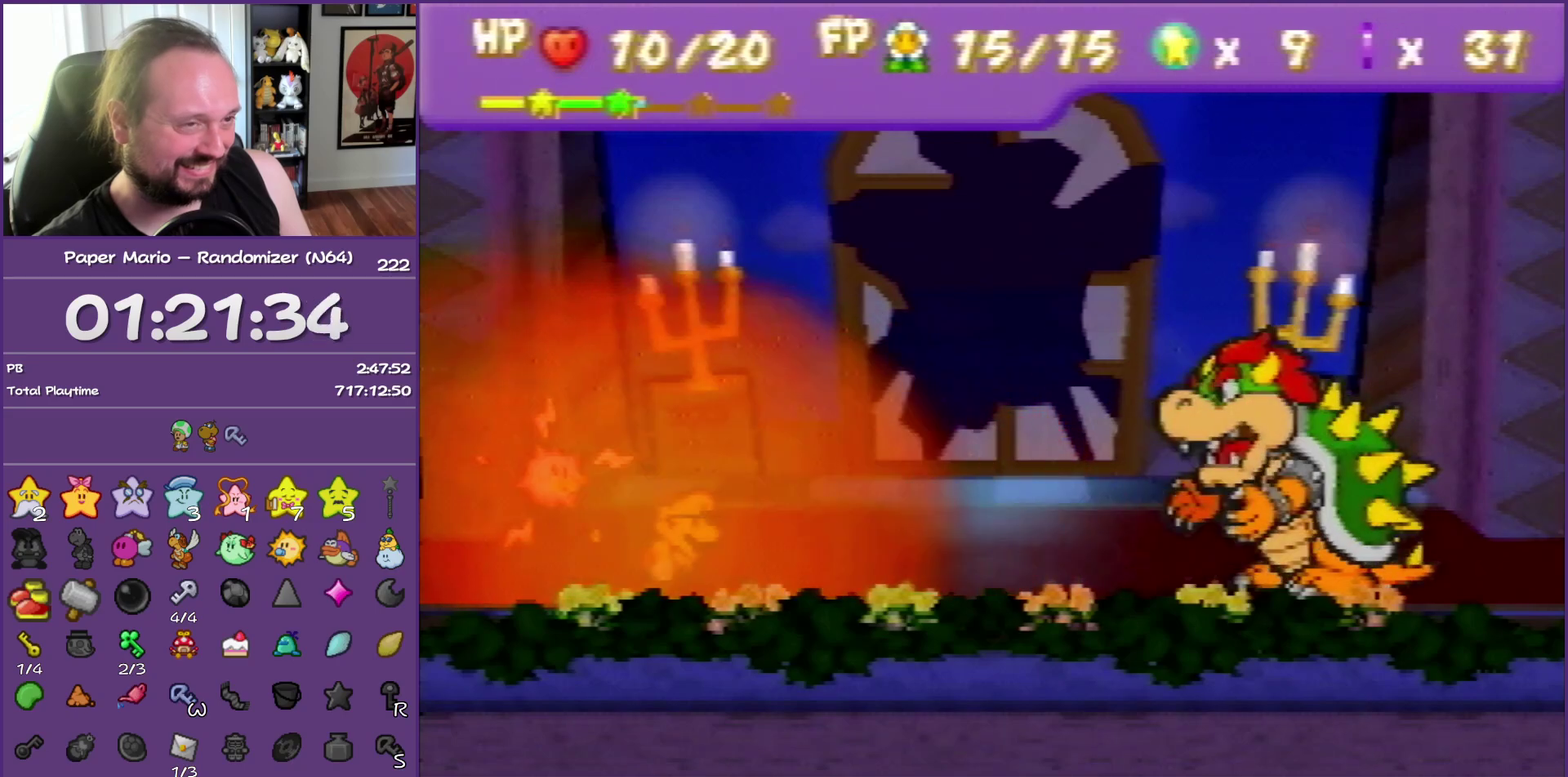
{"buttons": ["B"], "left_stick": "center", "events": []}
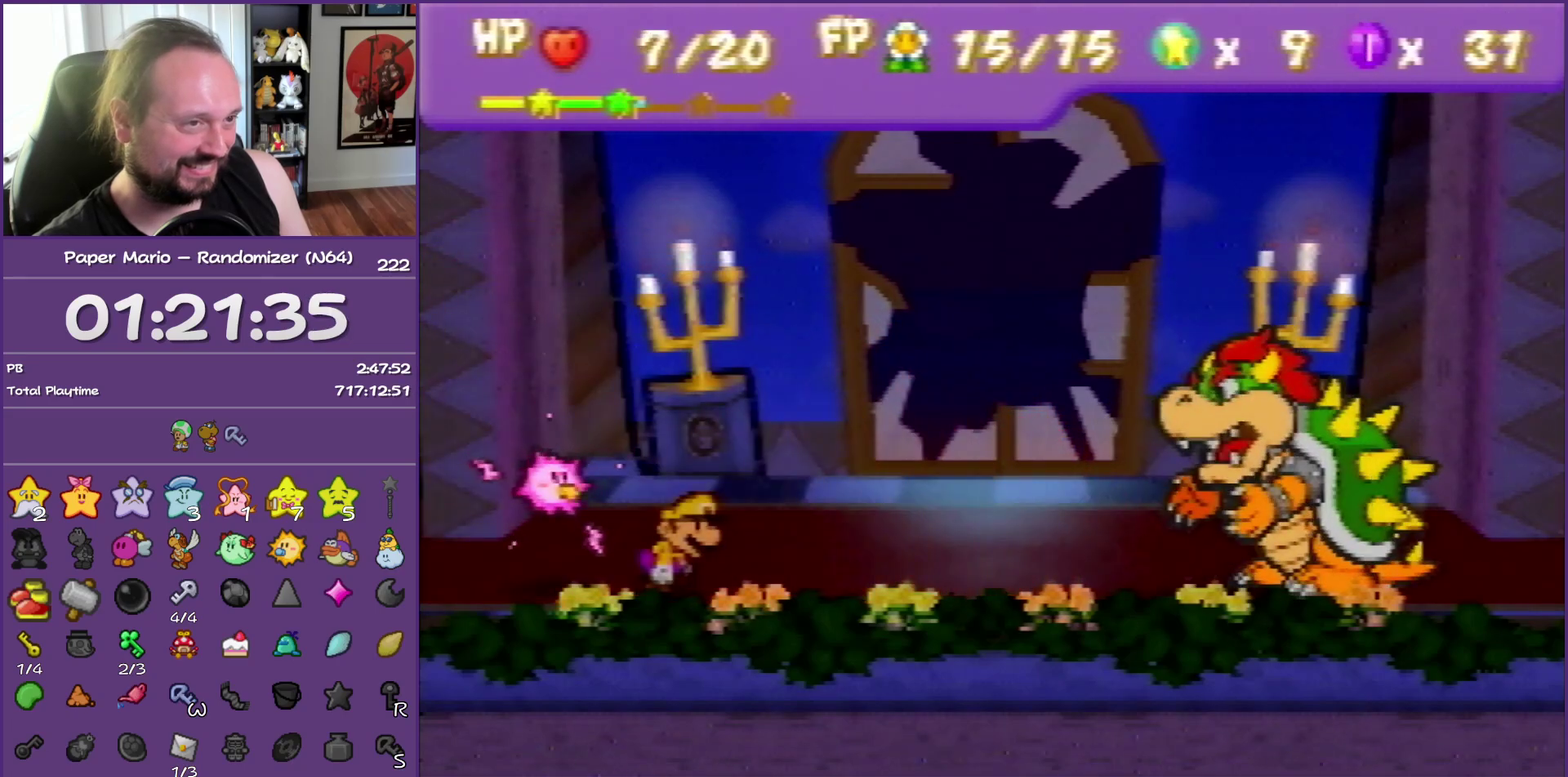
{"buttons": ["B"], "left_stick": "center", "events": []}
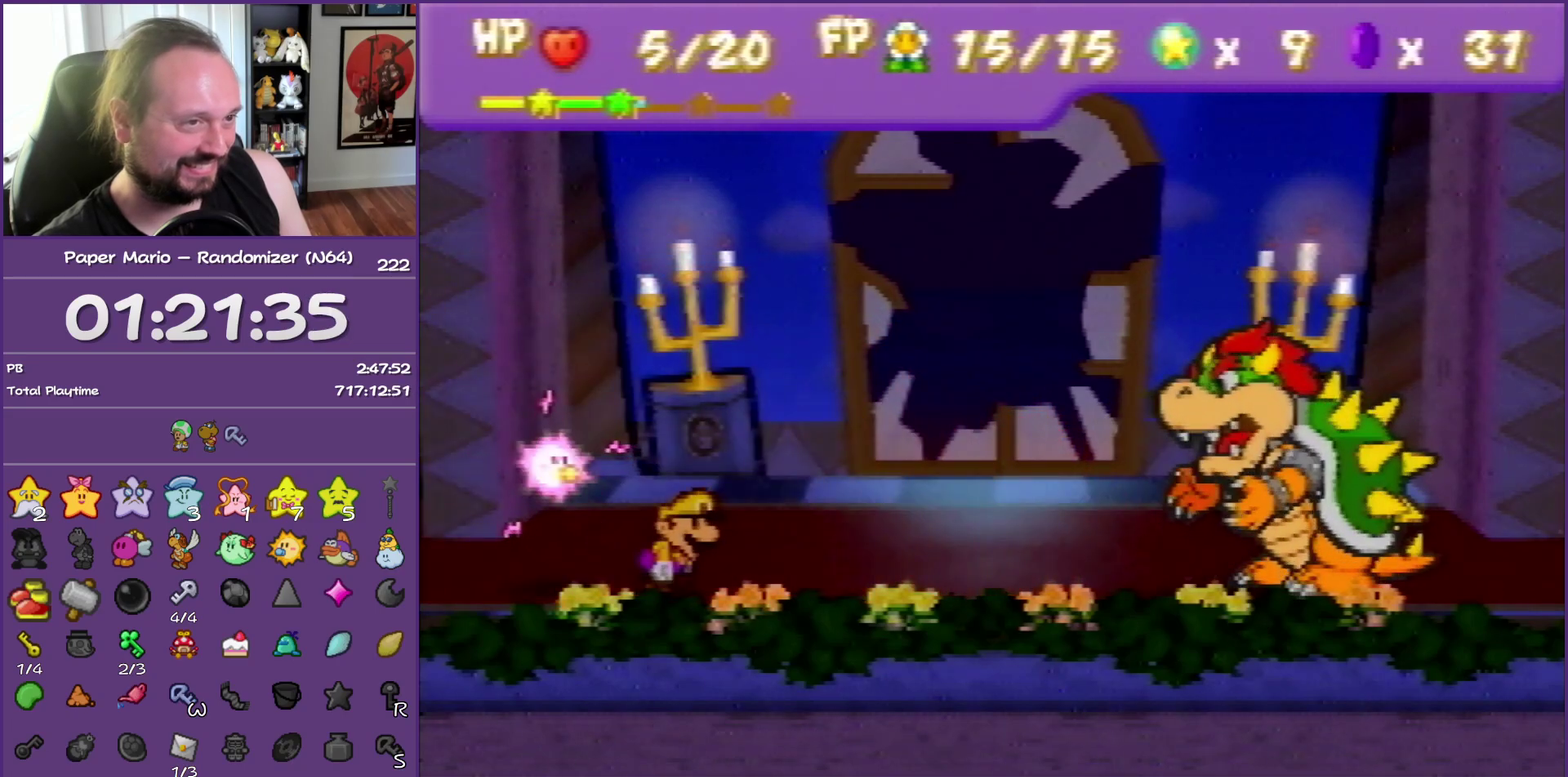
{"buttons": ["B"], "left_stick": "center", "events": []}
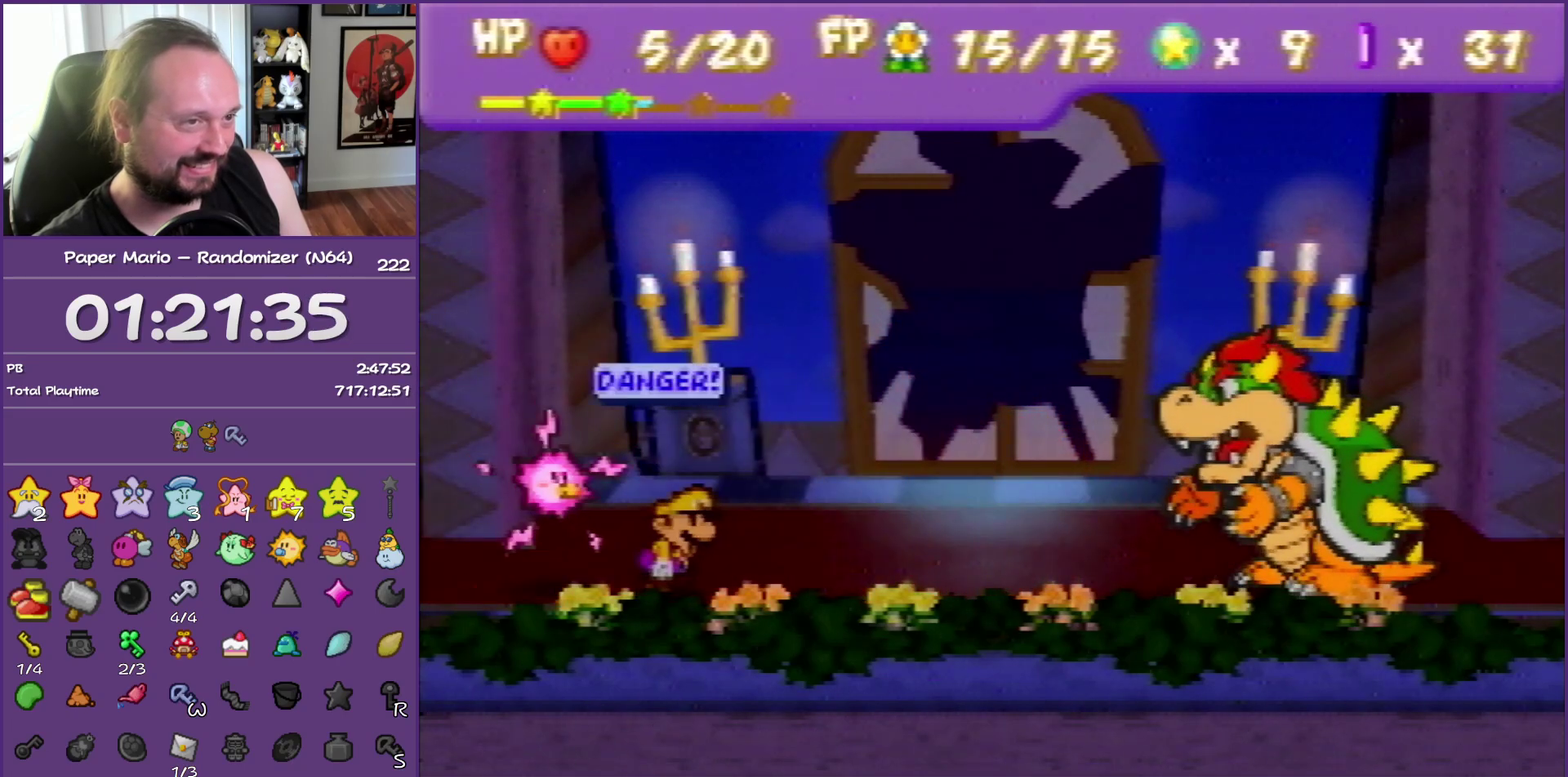
{"buttons": [], "left_stick": "center", "events": [[117, "B", "up"]]}
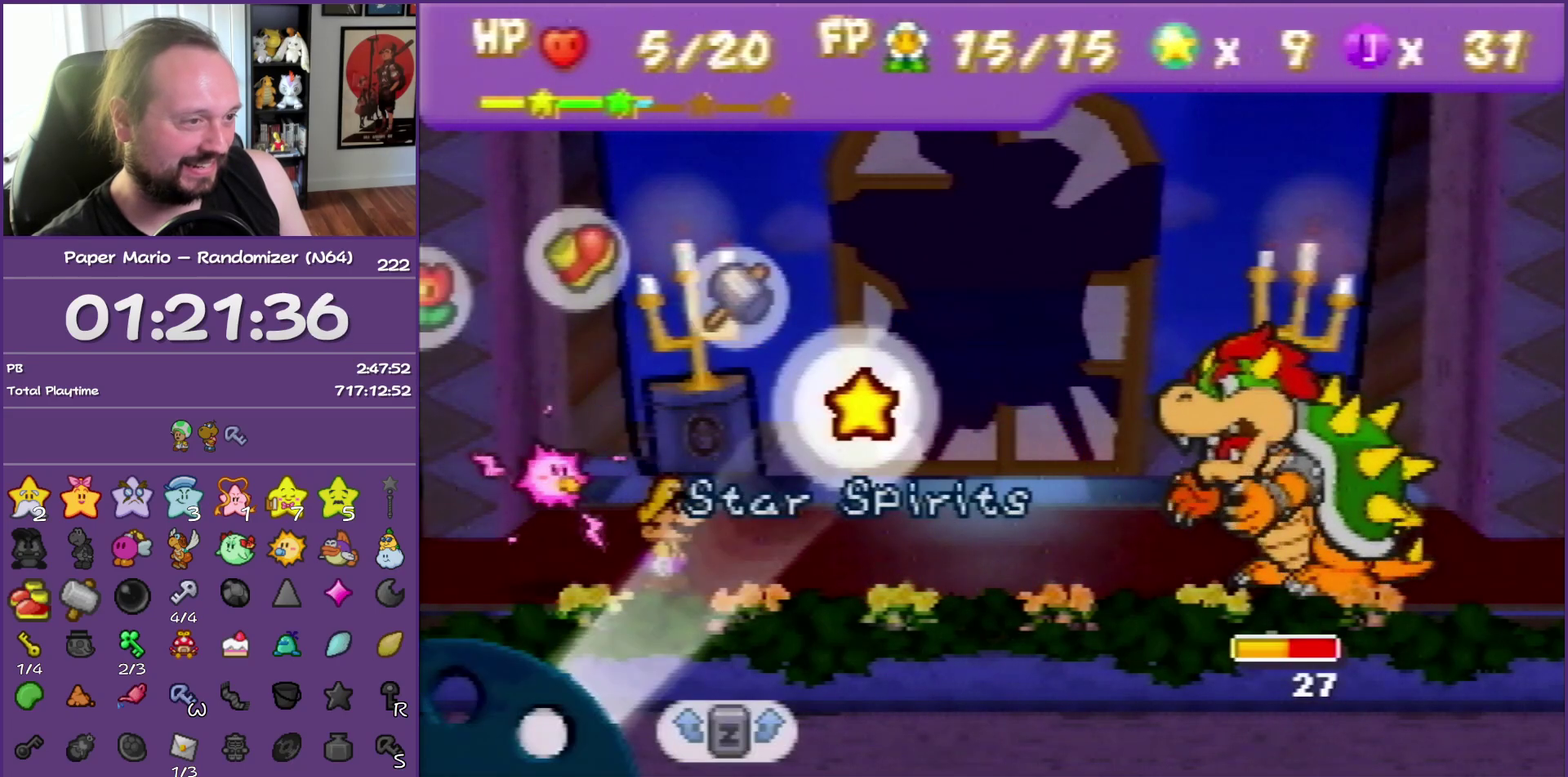
{"buttons": [], "left_stick": "center", "events": []}
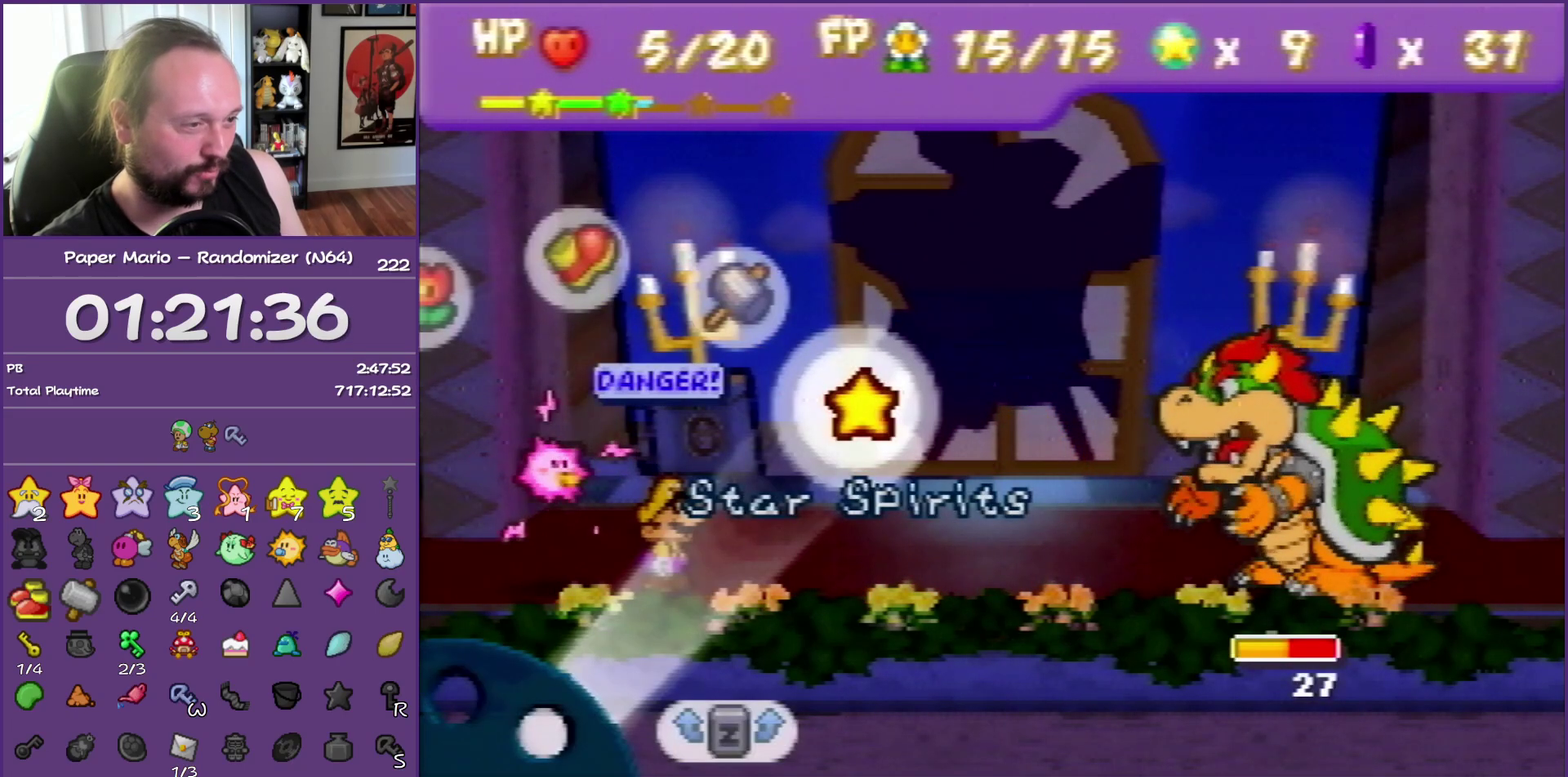
{"buttons": [], "left_stick": "up-left", "events": [[317, "left_stick", "up-left"], [417, "left_stick", "center"], [483, "left_stick", "up-left"]]}
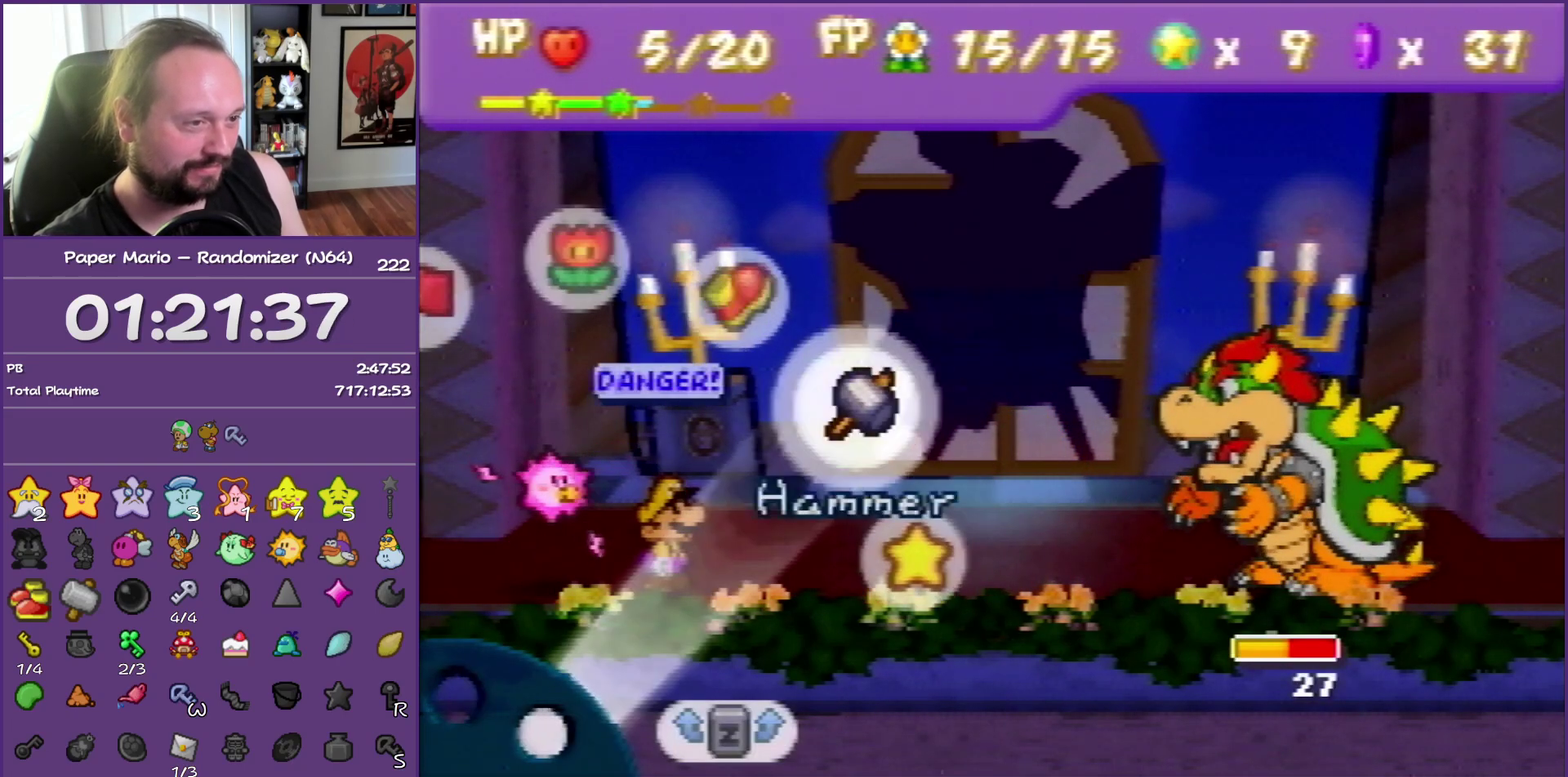
{"buttons": ["A"], "left_stick": "center", "events": [[100, "left_stick", "center"], [317, "left_stick", "up-left"], [417, "left_stick", "center"], [467, "A", "down"]]}
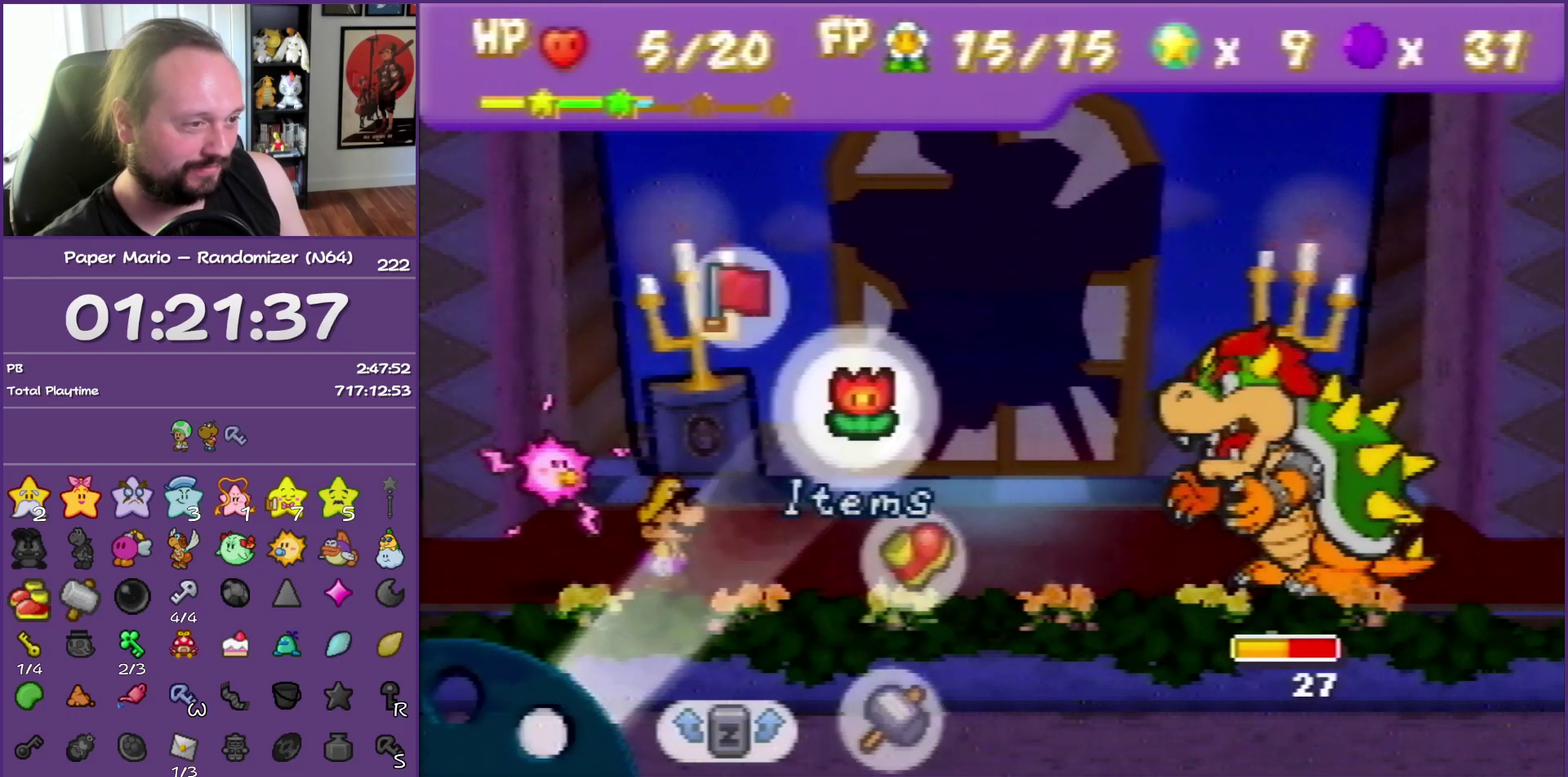
{"buttons": [], "left_stick": "center", "events": [[67, "A", "up"], [250, "left_stick", "down"], [383, "R1", "down"], [433, "left_stick", "center"], [500, "R1", "up"]]}
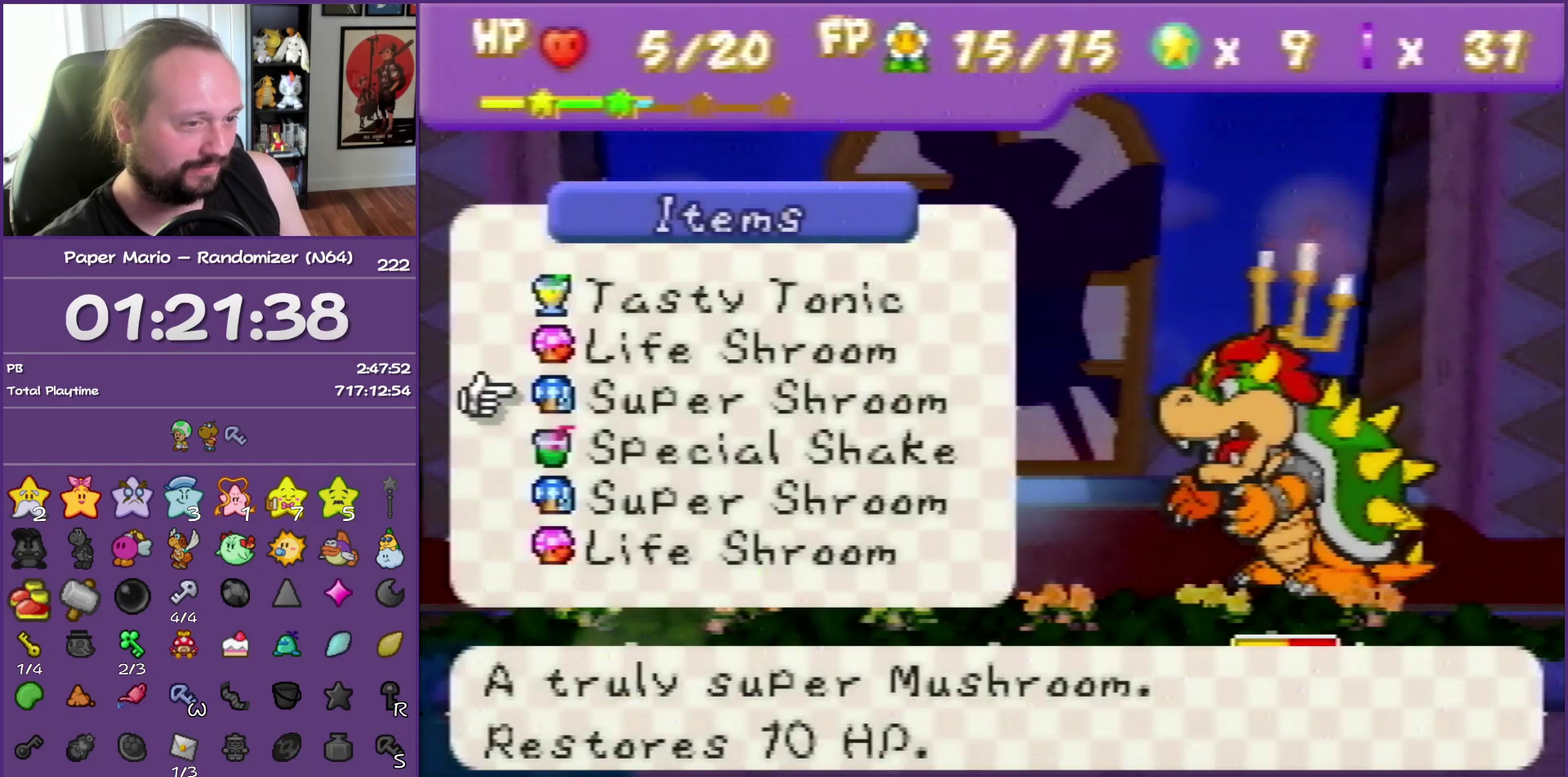
{"buttons": [], "left_stick": "down", "events": [[50, "left_stick", "down"], [117, "R1", "down"], [217, "left_stick", "center"], [267, "R1", "up"], [350, "R1", "down"], [350, "left_stick", "down"], [500, "R1", "up"]]}
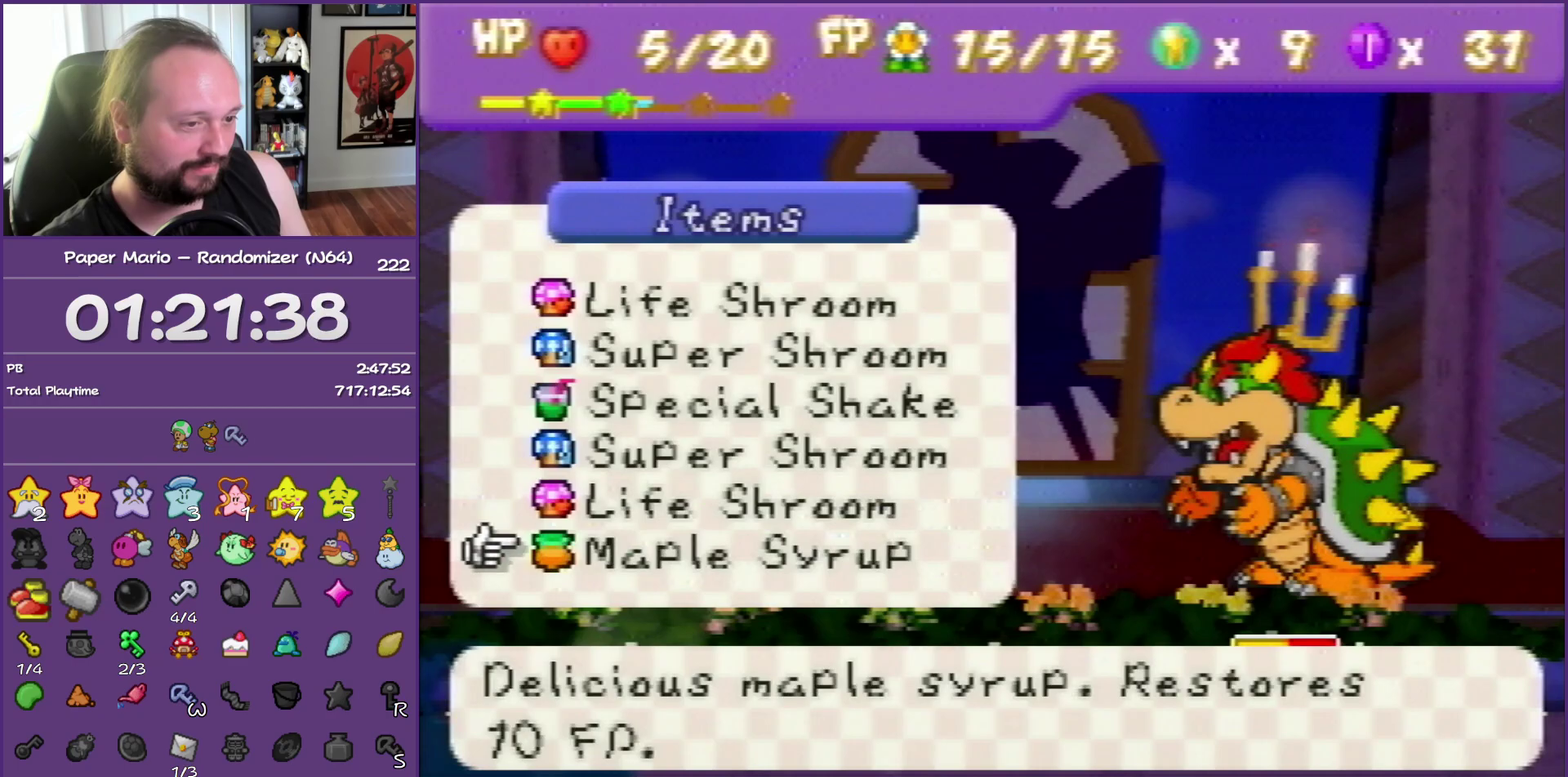
{"buttons": [], "left_stick": "center", "events": [[17, "left_stick", "center"], [233, "B", "down"], [400, "B", "up"]]}
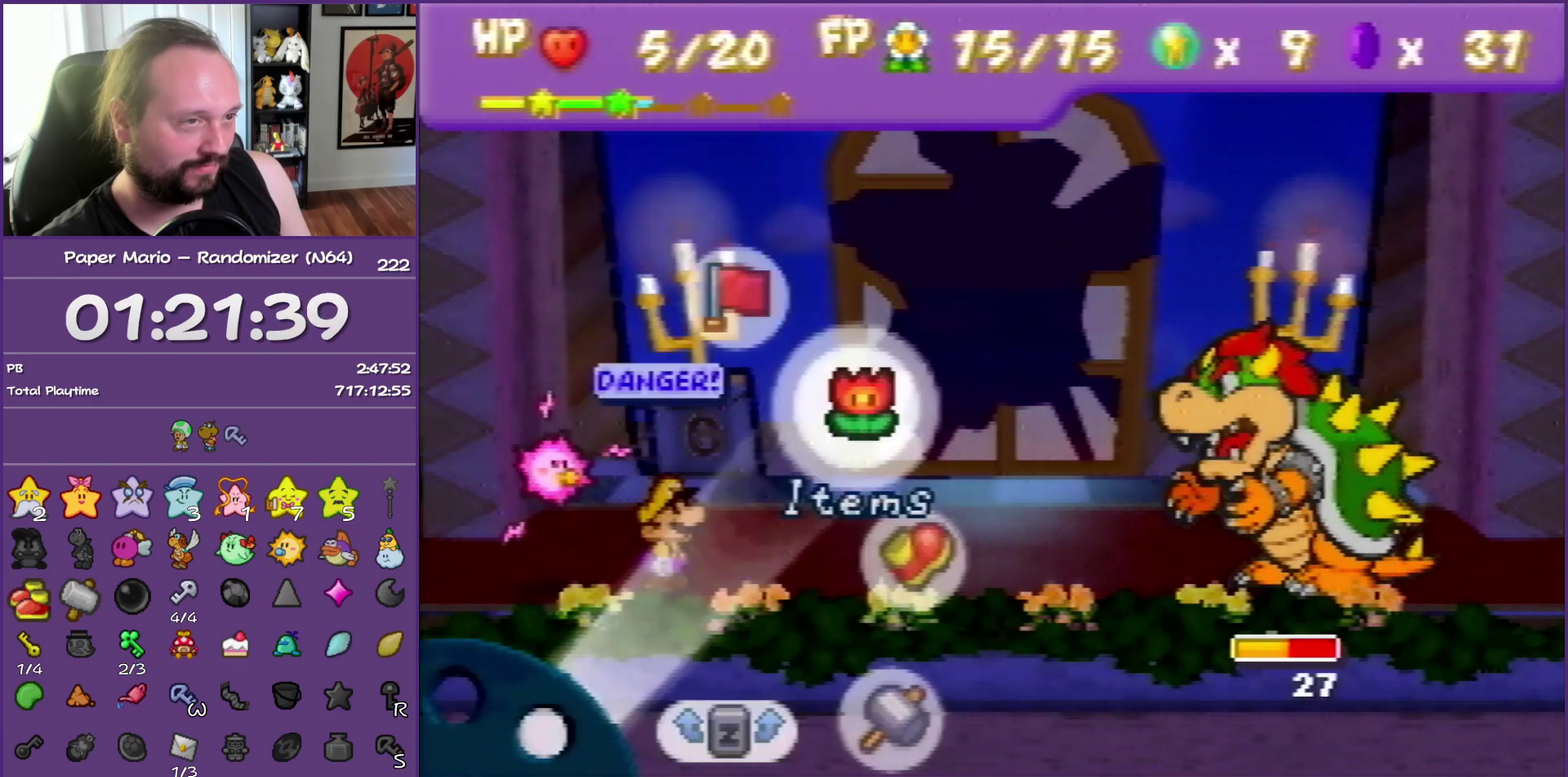
{"buttons": [], "left_stick": "down-right", "events": [[50, "left_stick", "down-right"], [167, "left_stick", "center"], [267, "left_stick", "down-right"], [367, "left_stick", "center"], [433, "left_stick", "down-right"]]}
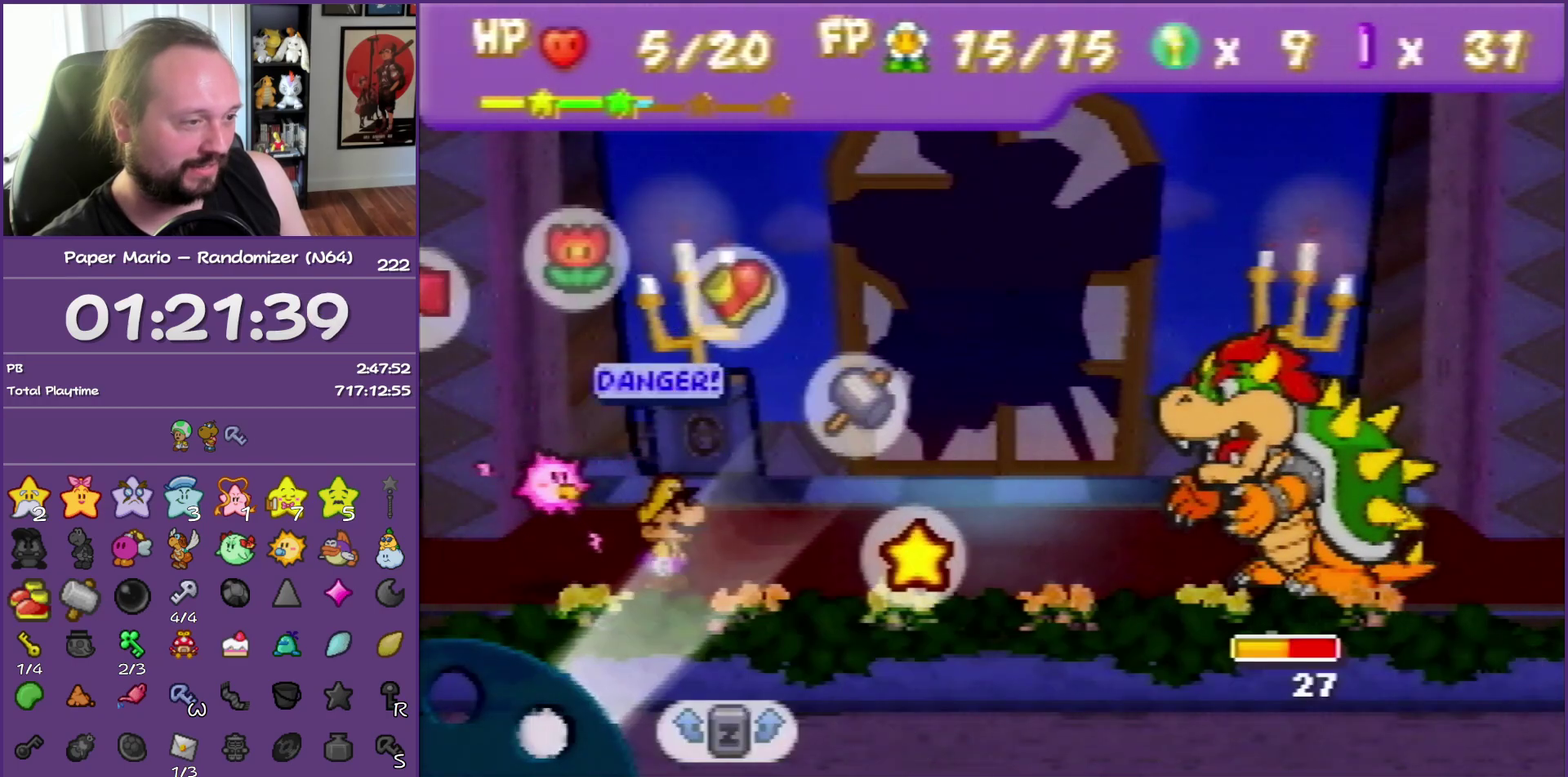
{"buttons": [], "left_stick": "center", "events": [[50, "left_stick", "center"], [333, "A", "down"], [433, "A", "up"]]}
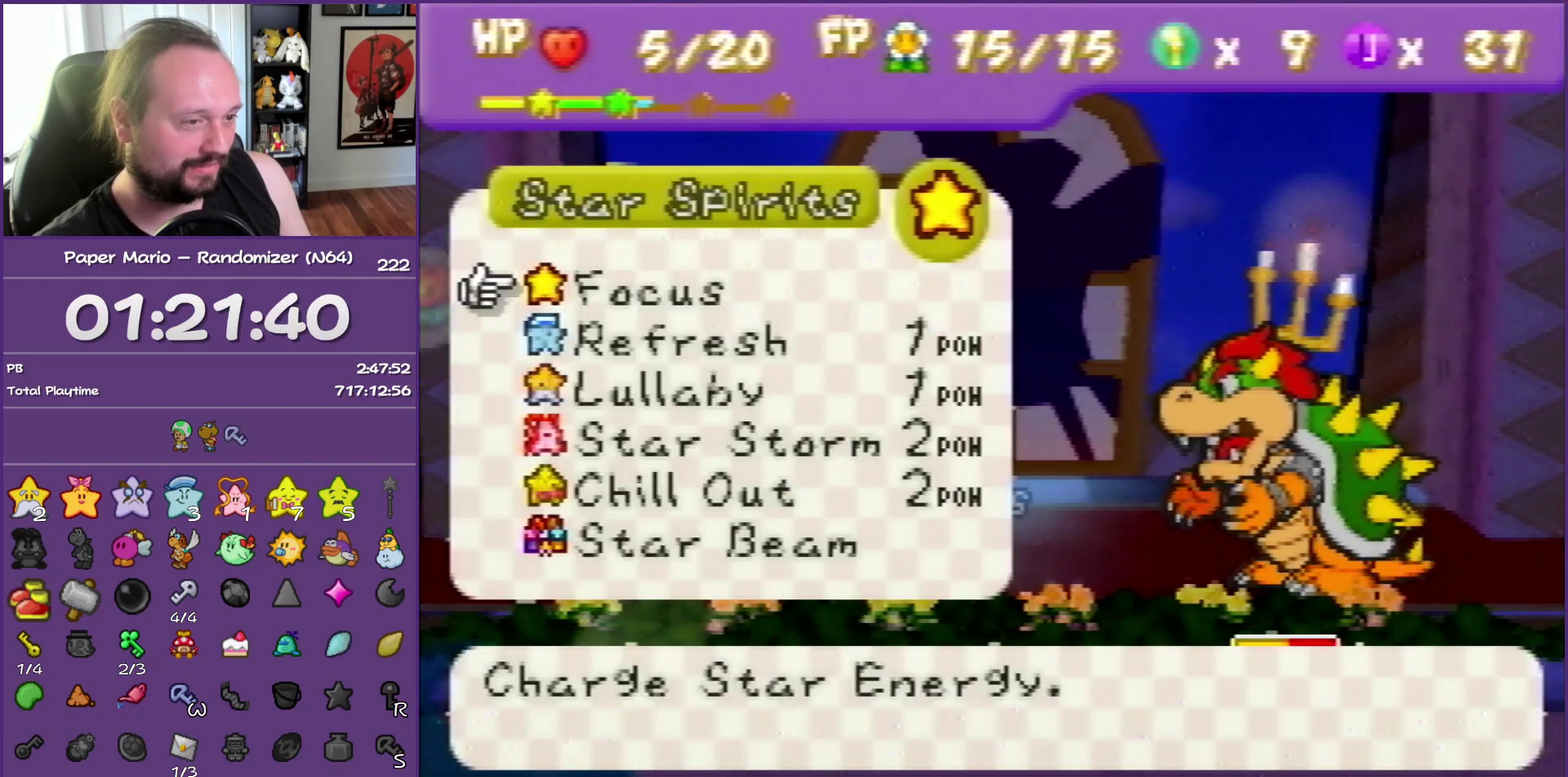
{"buttons": [], "left_stick": "center", "events": []}
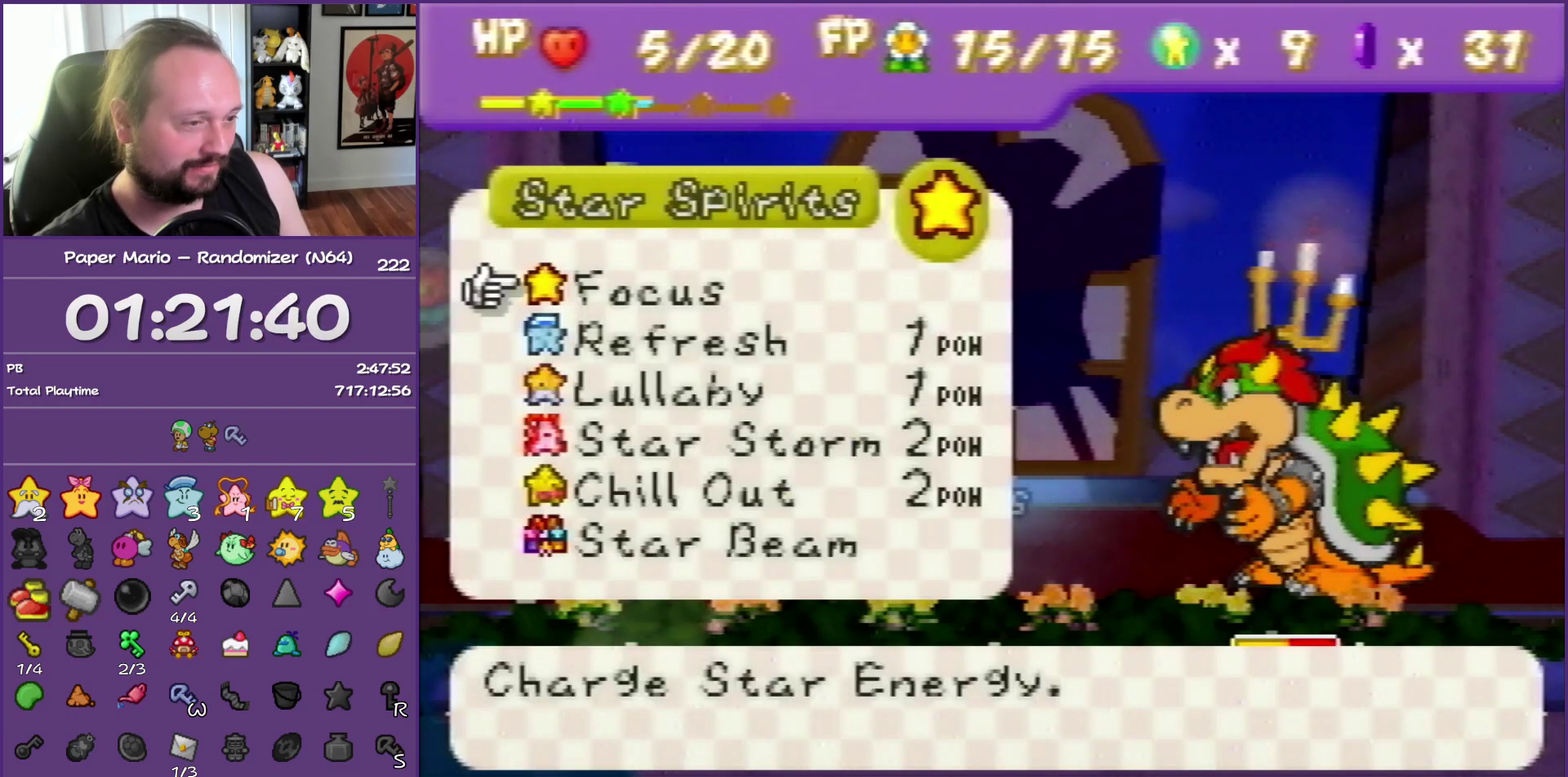
{"buttons": [], "left_stick": "down", "events": [[33, "left_stick", "down"], [150, "left_stick", "center"], [217, "left_stick", "down"]]}
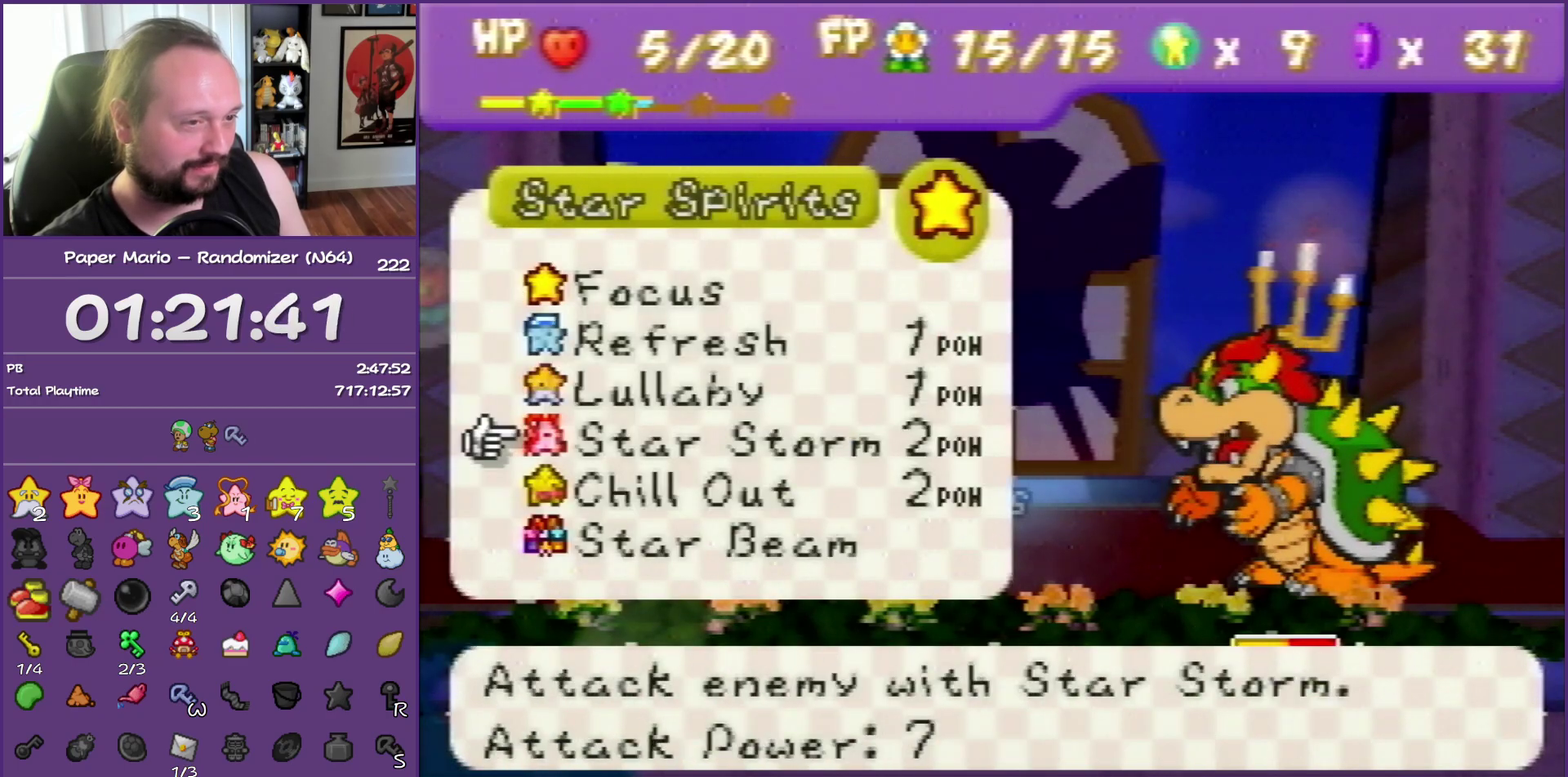
{"buttons": [], "left_stick": "center", "events": [[67, "A", "down"], [67, "left_stick", "center"], [183, "A", "up"]]}
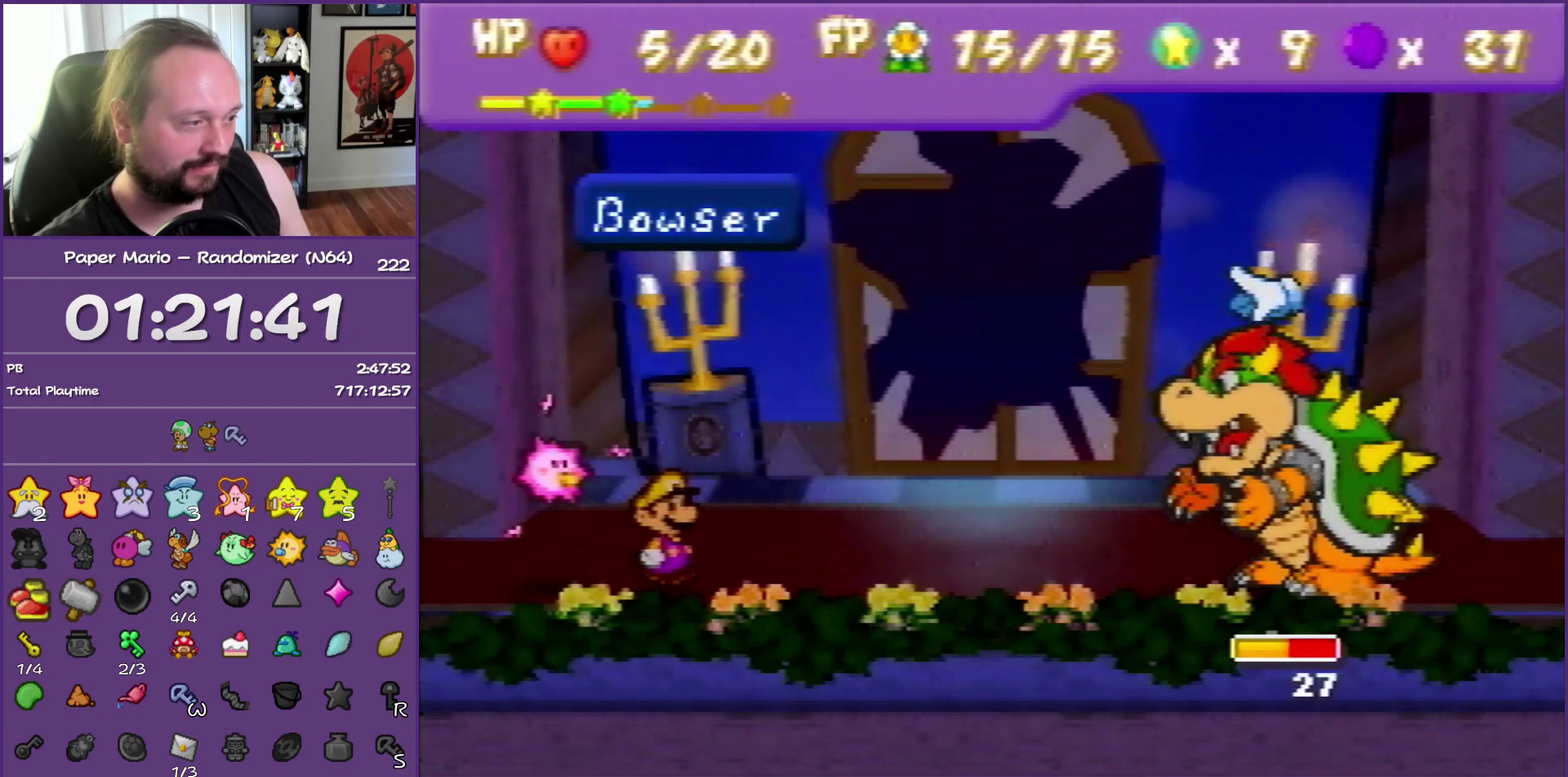
{"buttons": ["A"], "left_stick": "center", "events": [[117, "A", "down"], [250, "A", "up"], [317, "A", "down"], [417, "A", "up"], [500, "A", "down"]]}
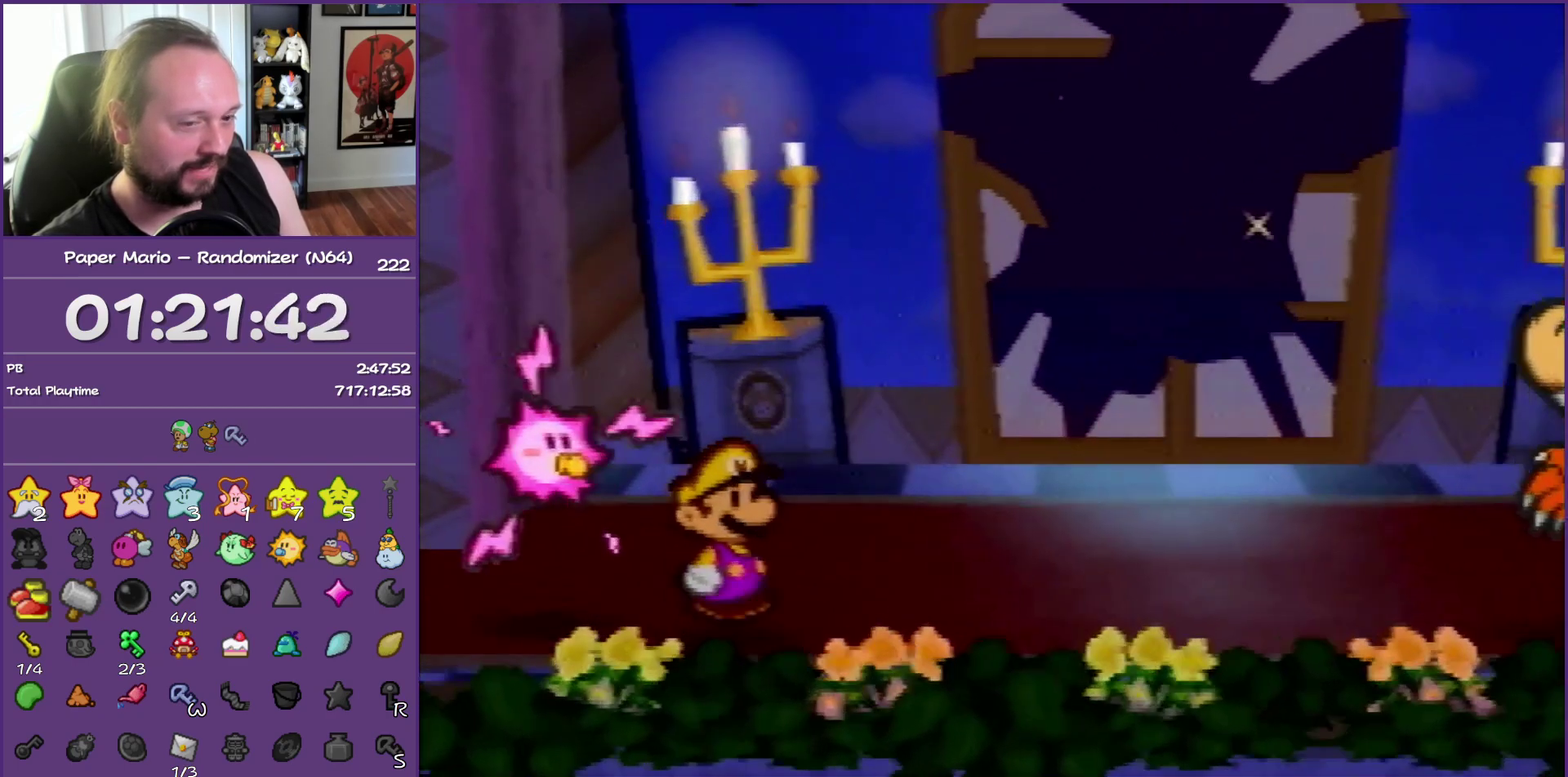
{"buttons": [], "left_stick": "center", "events": [[100, "A", "up"]]}